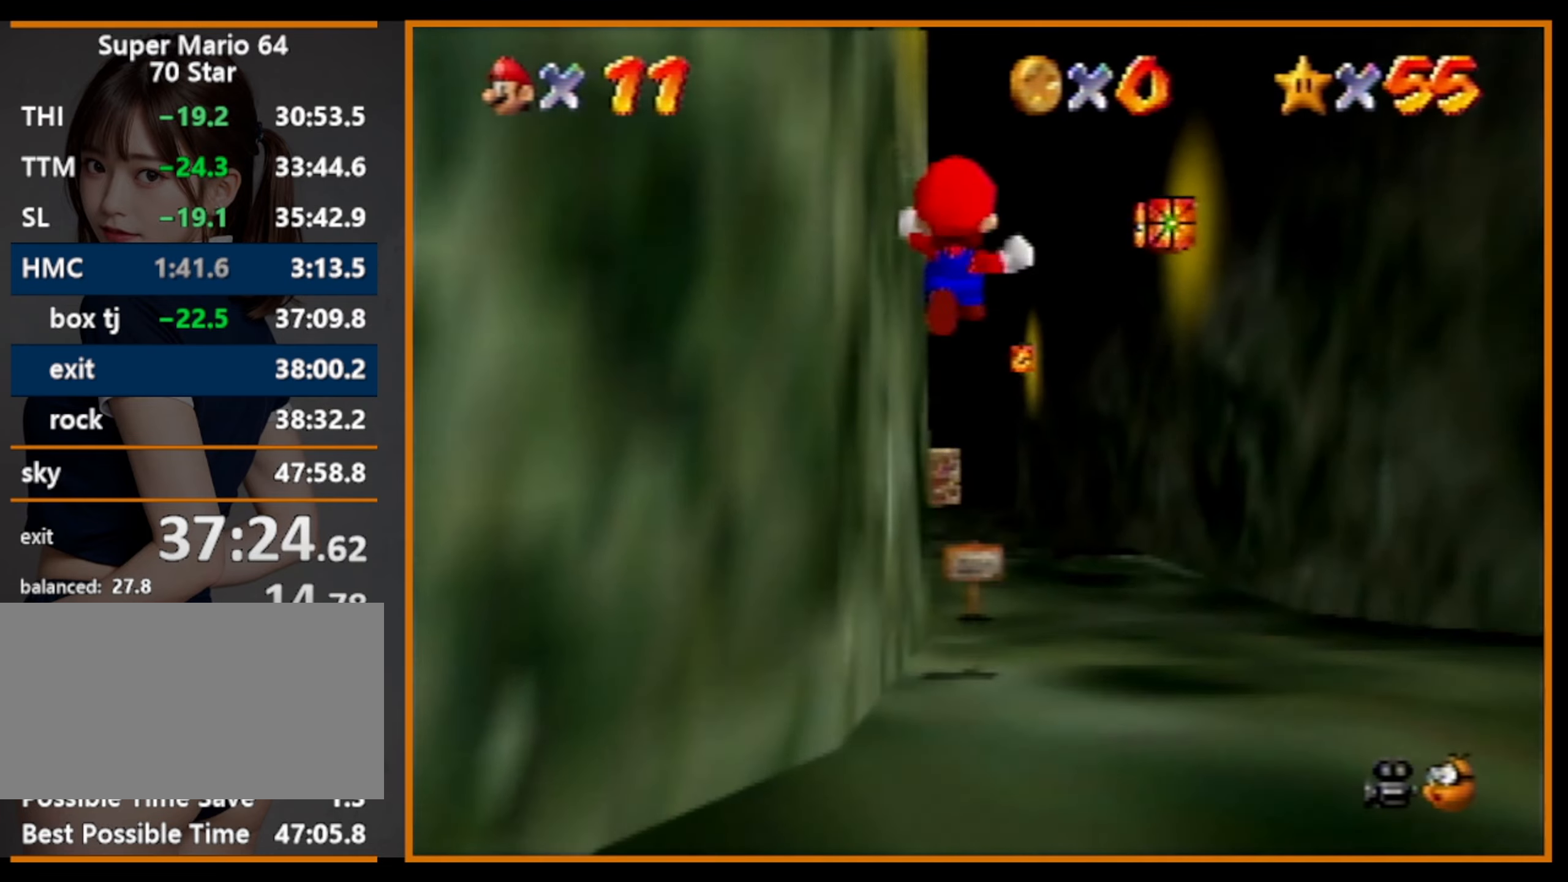
Gameplay with a controller (Nintendo layout); each line is a JSON object with the inputs held at the frame after it. "events" lists button and stick changes between this image and that frame as [ms after this image, input, new state], when the widget could be followed in between. Not read: L1 L3 R3.
{"buttons": ["Z"], "left_stick": "up", "events": []}
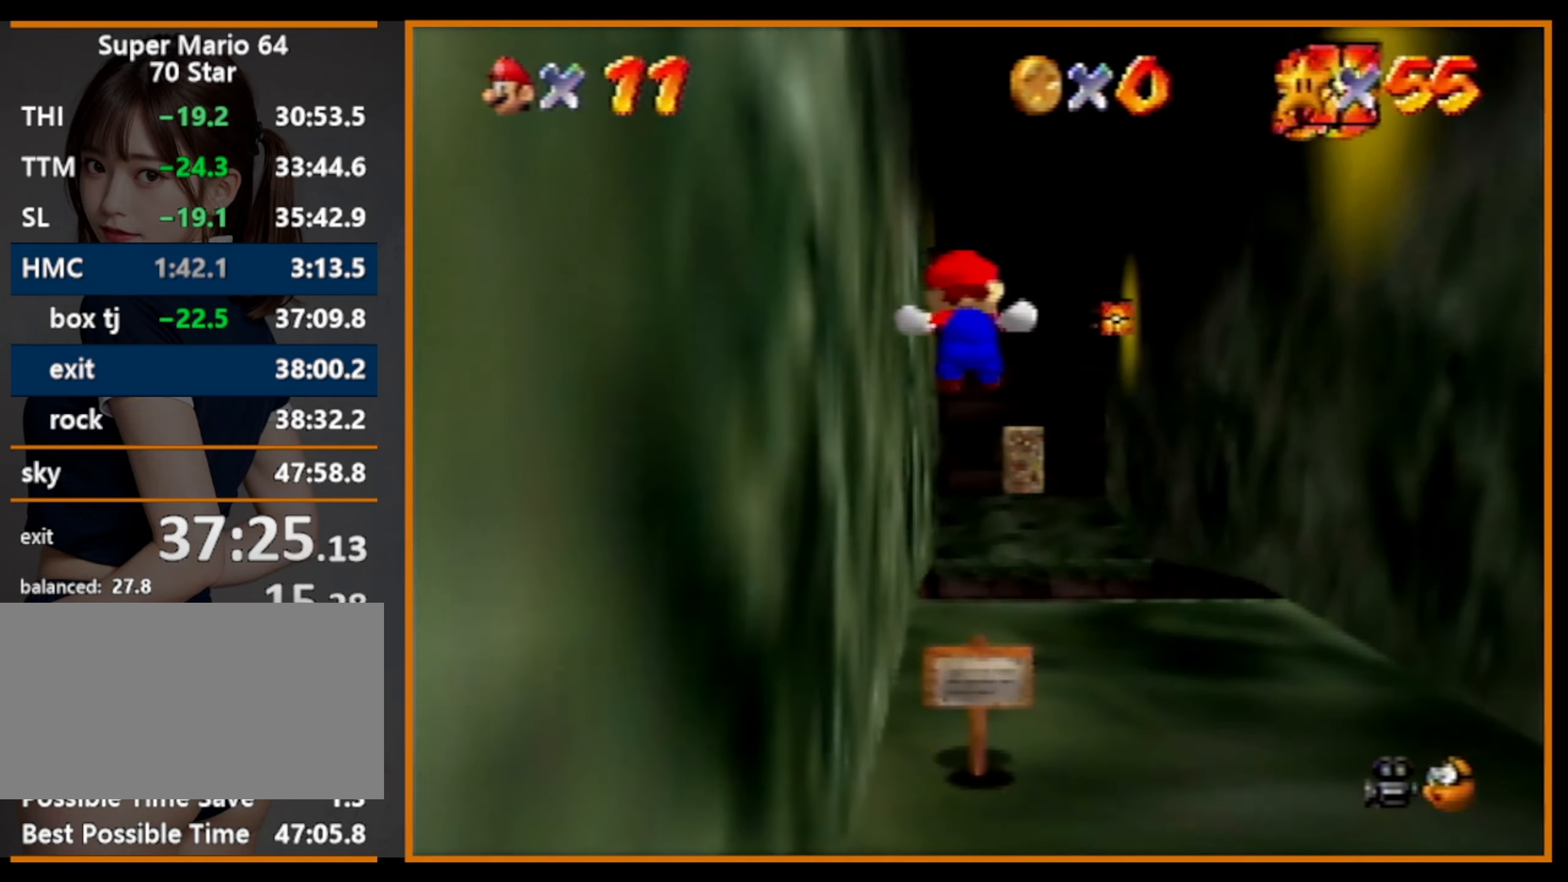
{"buttons": ["A", "Z"], "left_stick": "up", "events": [[467, "A", "down"]]}
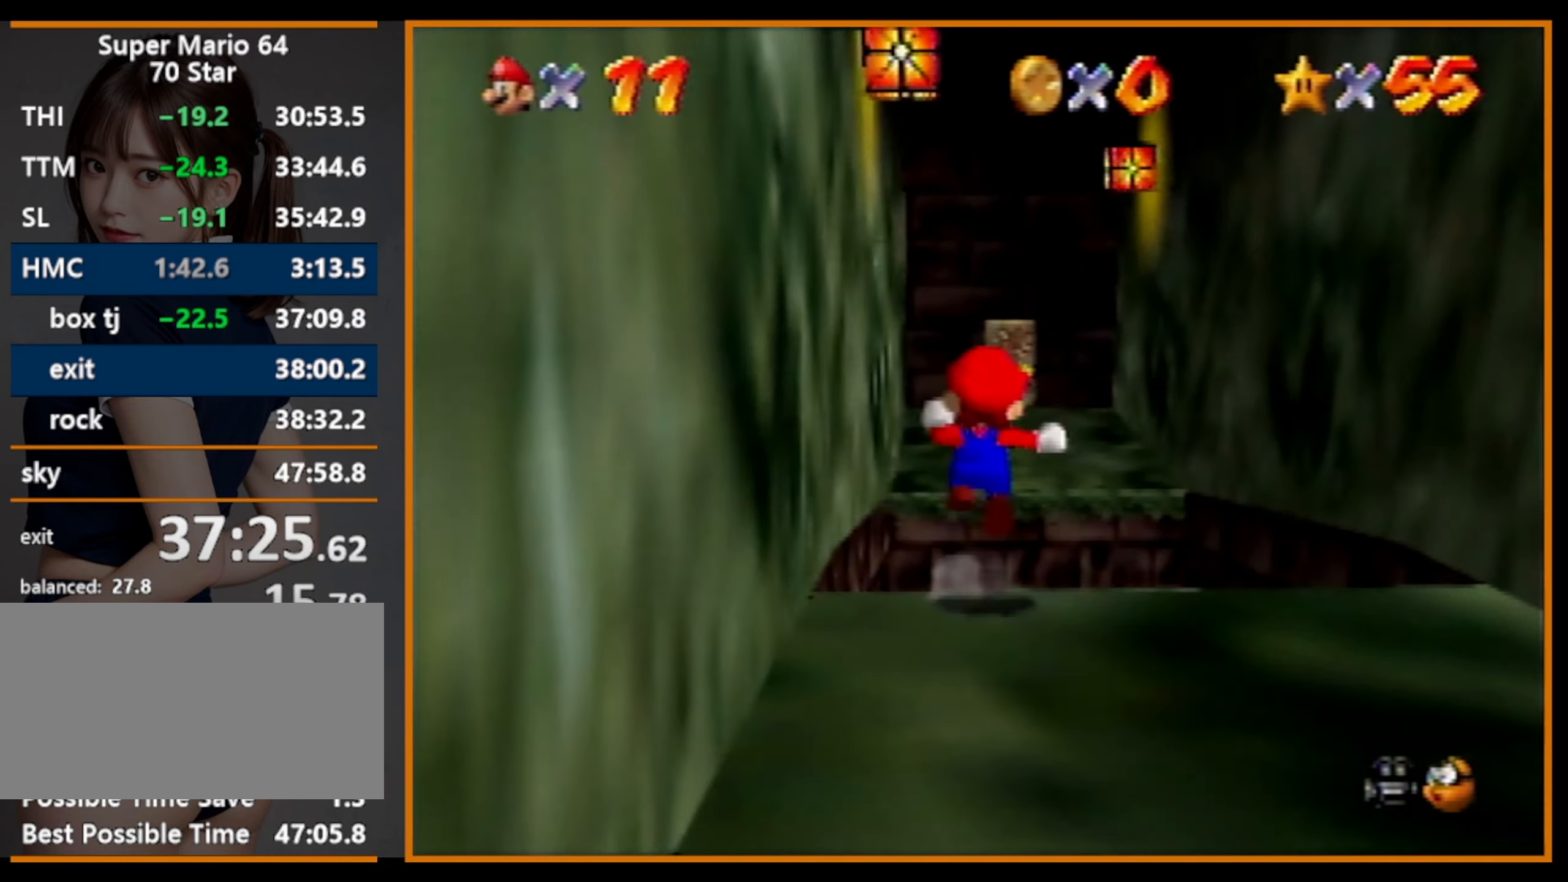
{"buttons": [], "left_stick": "up", "events": [[133, "A", "up"], [167, "R1", "down"], [200, "C_DOWN", "down"], [333, "C_DOWN", "up"], [333, "R1", "up"], [400, "Z", "up"]]}
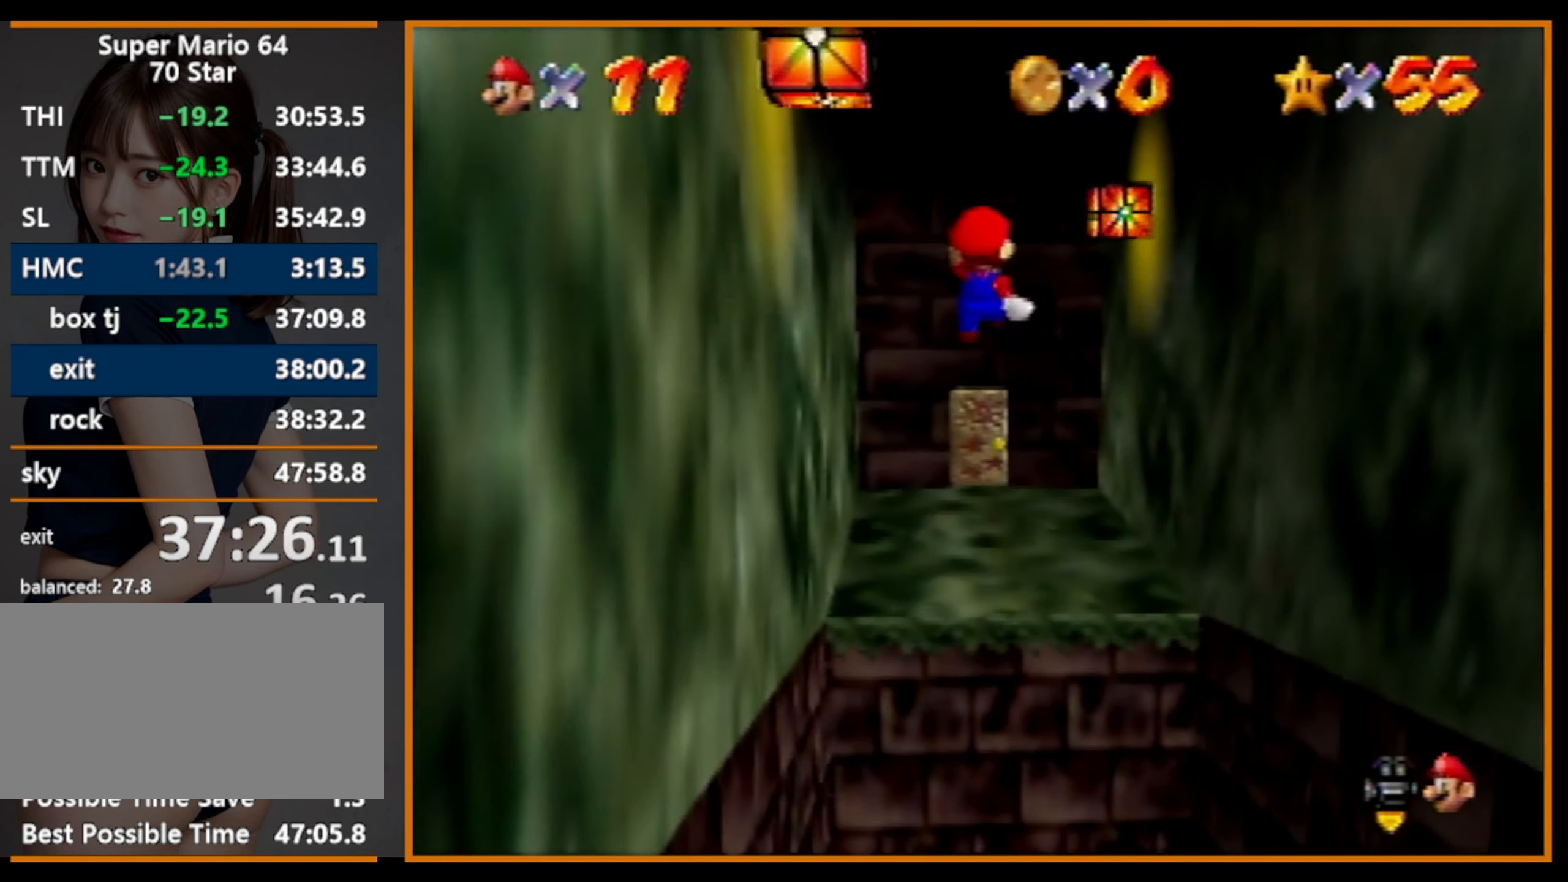
{"buttons": [], "left_stick": "up", "events": []}
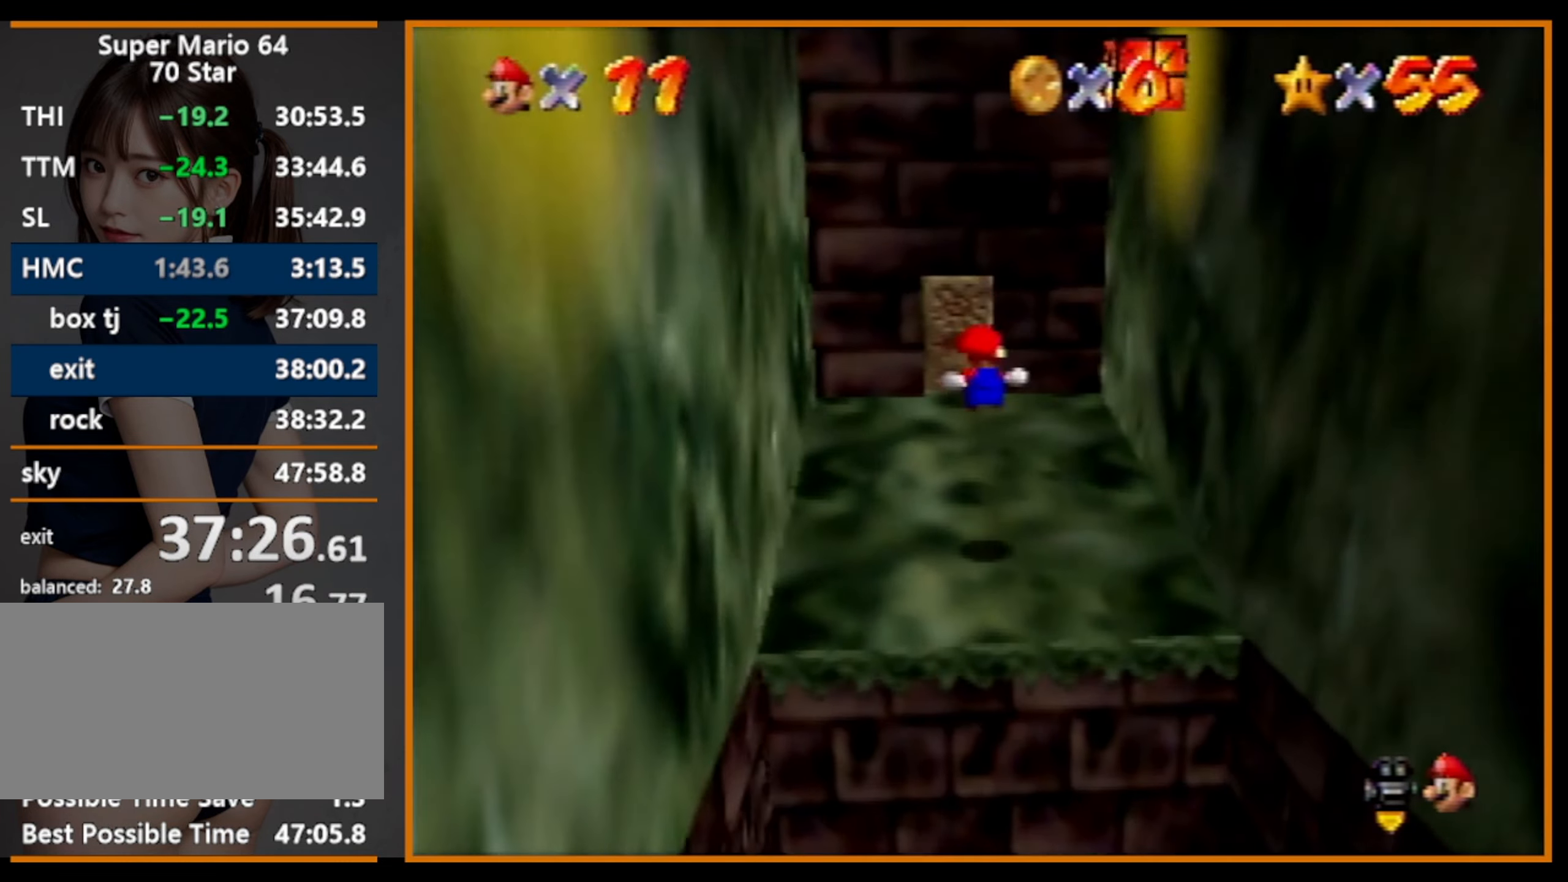
{"buttons": [], "left_stick": "up", "events": []}
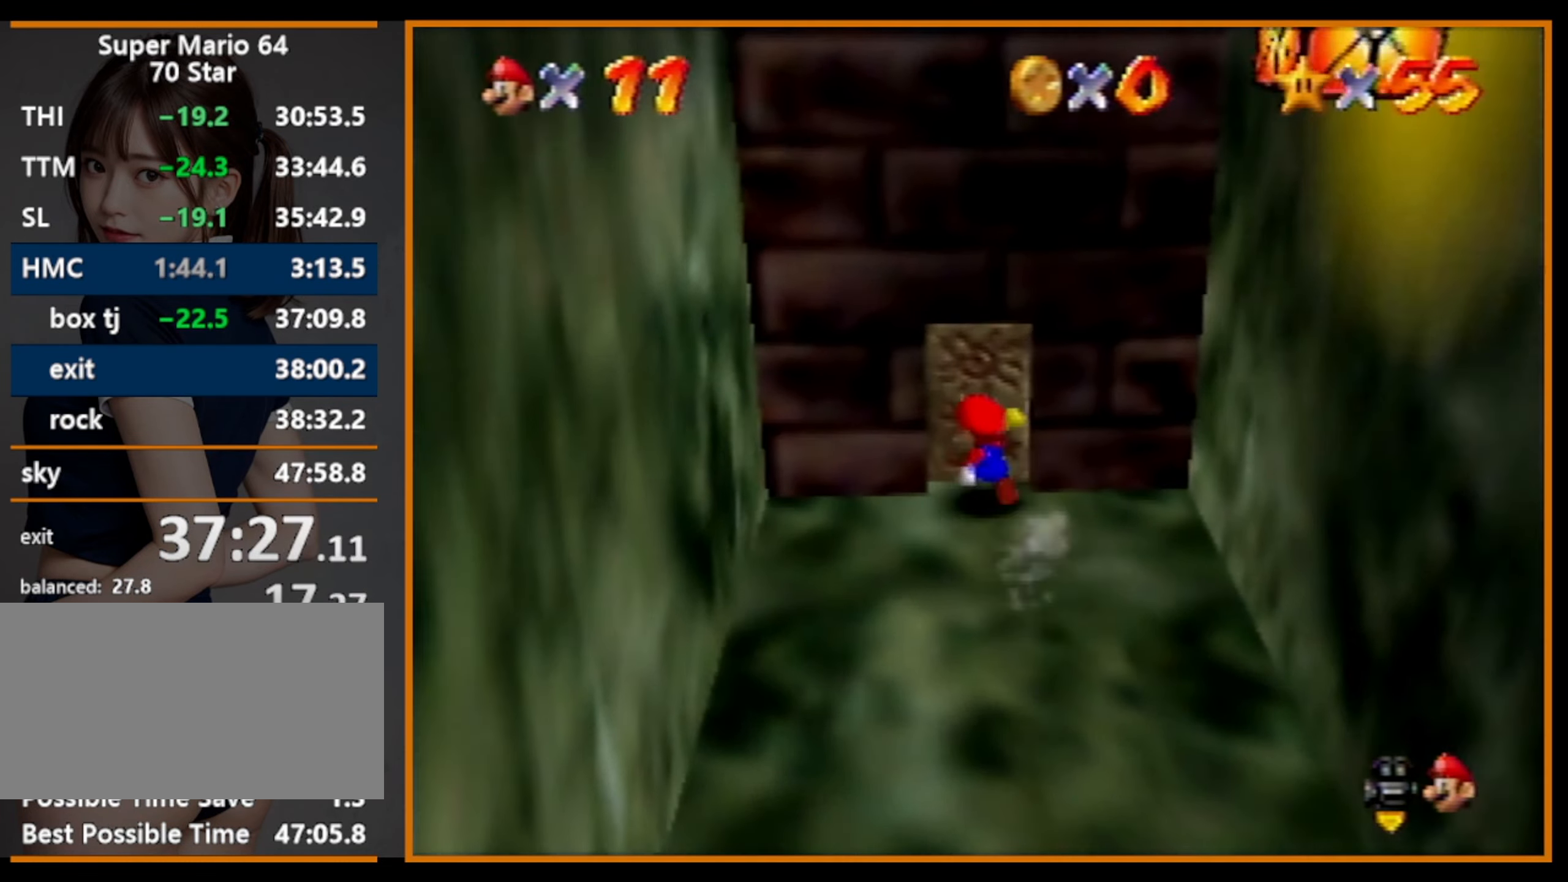
{"buttons": [], "left_stick": "up", "events": []}
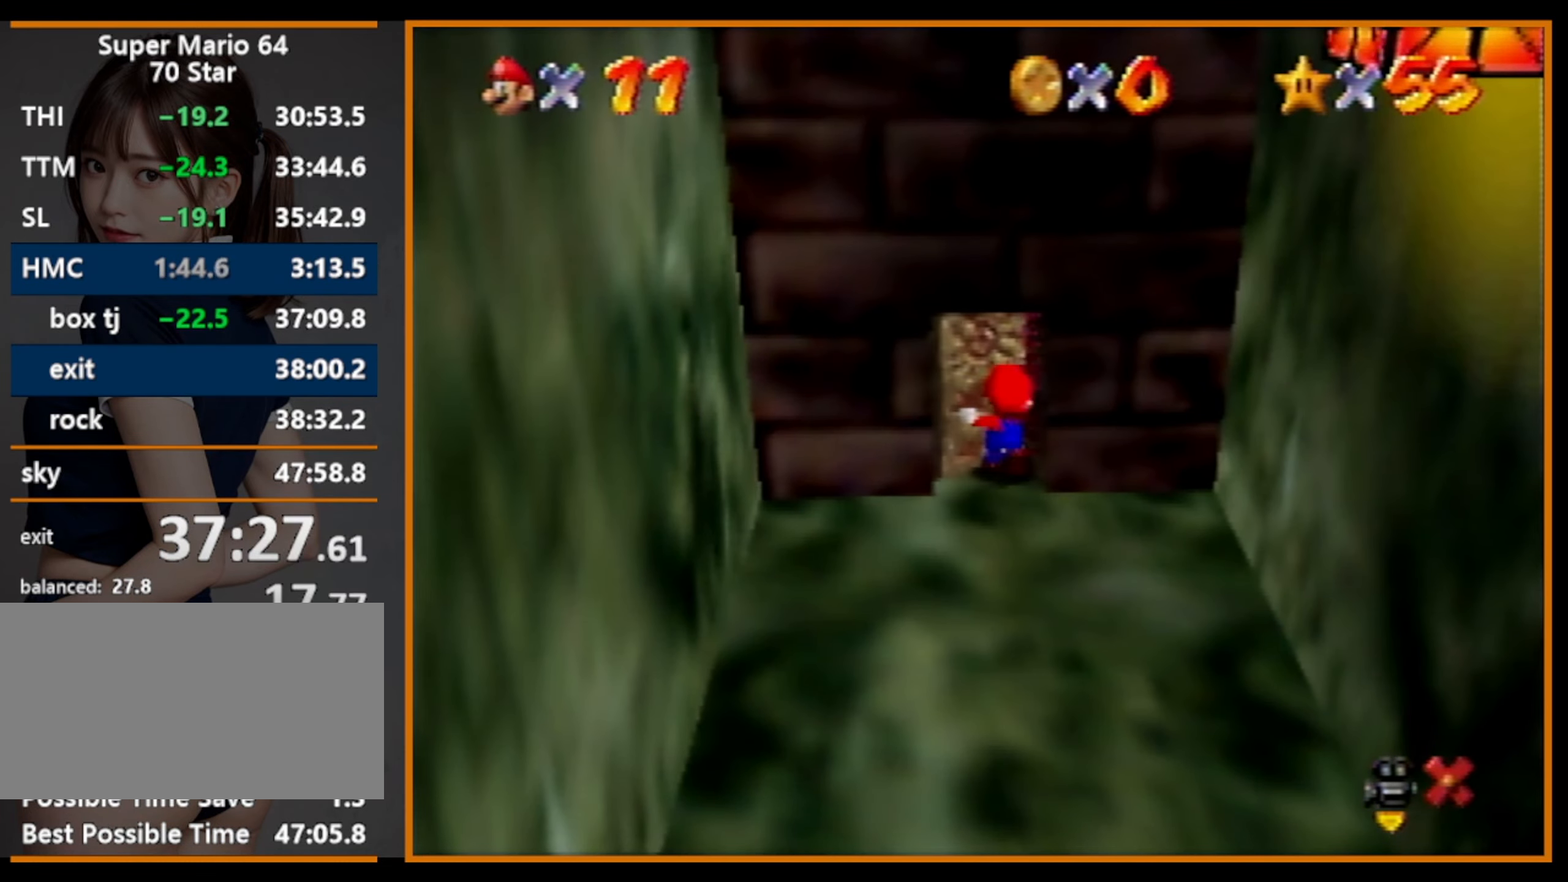
{"buttons": [], "left_stick": "up", "events": []}
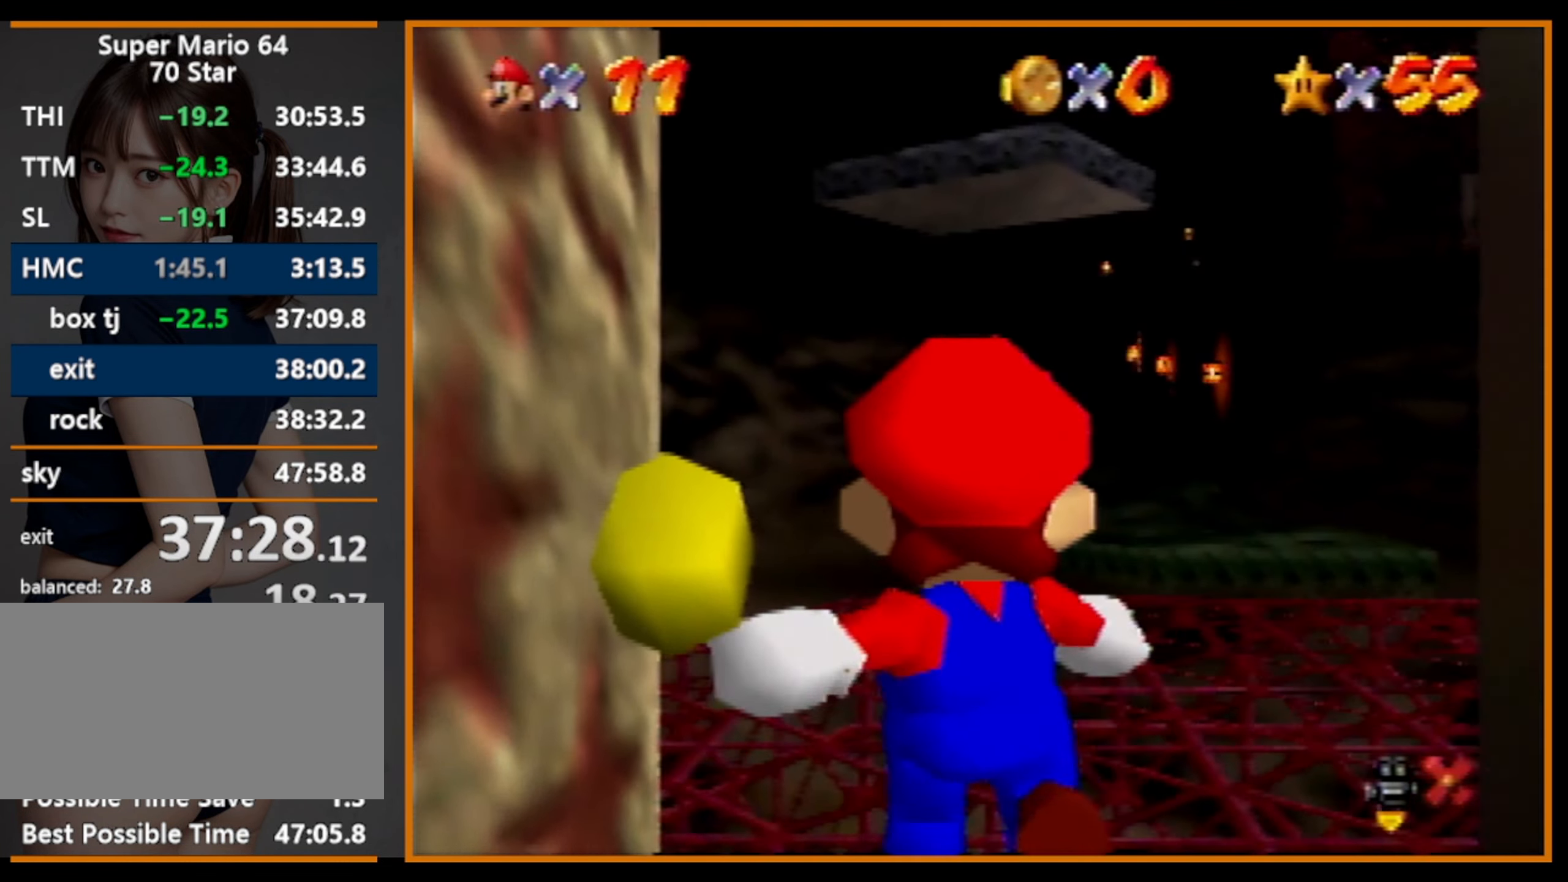
{"buttons": [], "left_stick": "up", "events": []}
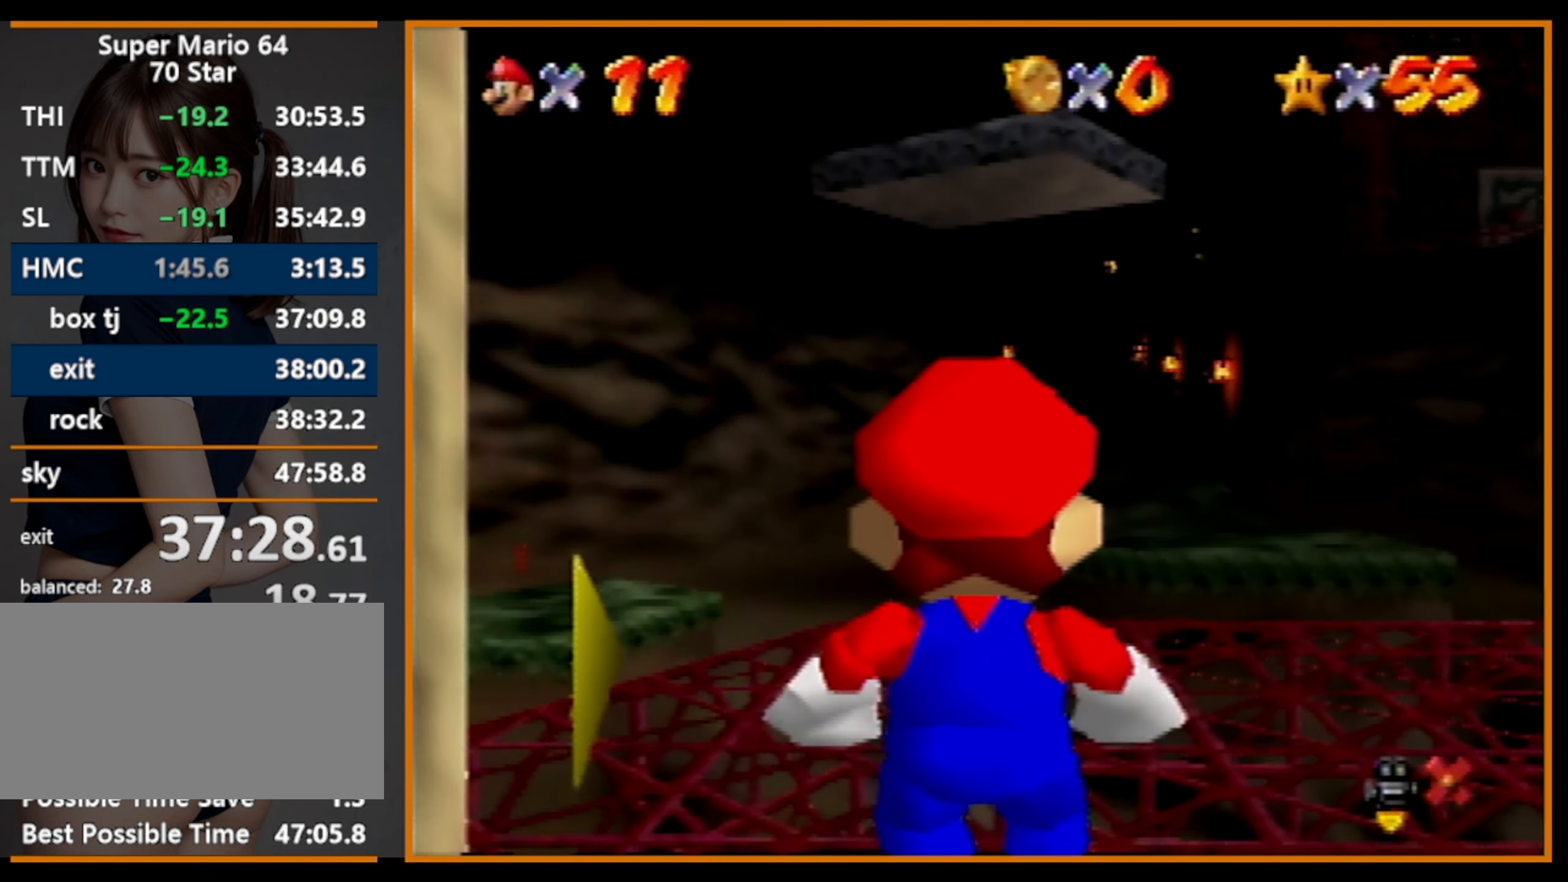
{"buttons": ["A", "Z"], "left_stick": "up", "events": [[433, "Z", "down"], [500, "A", "down"]]}
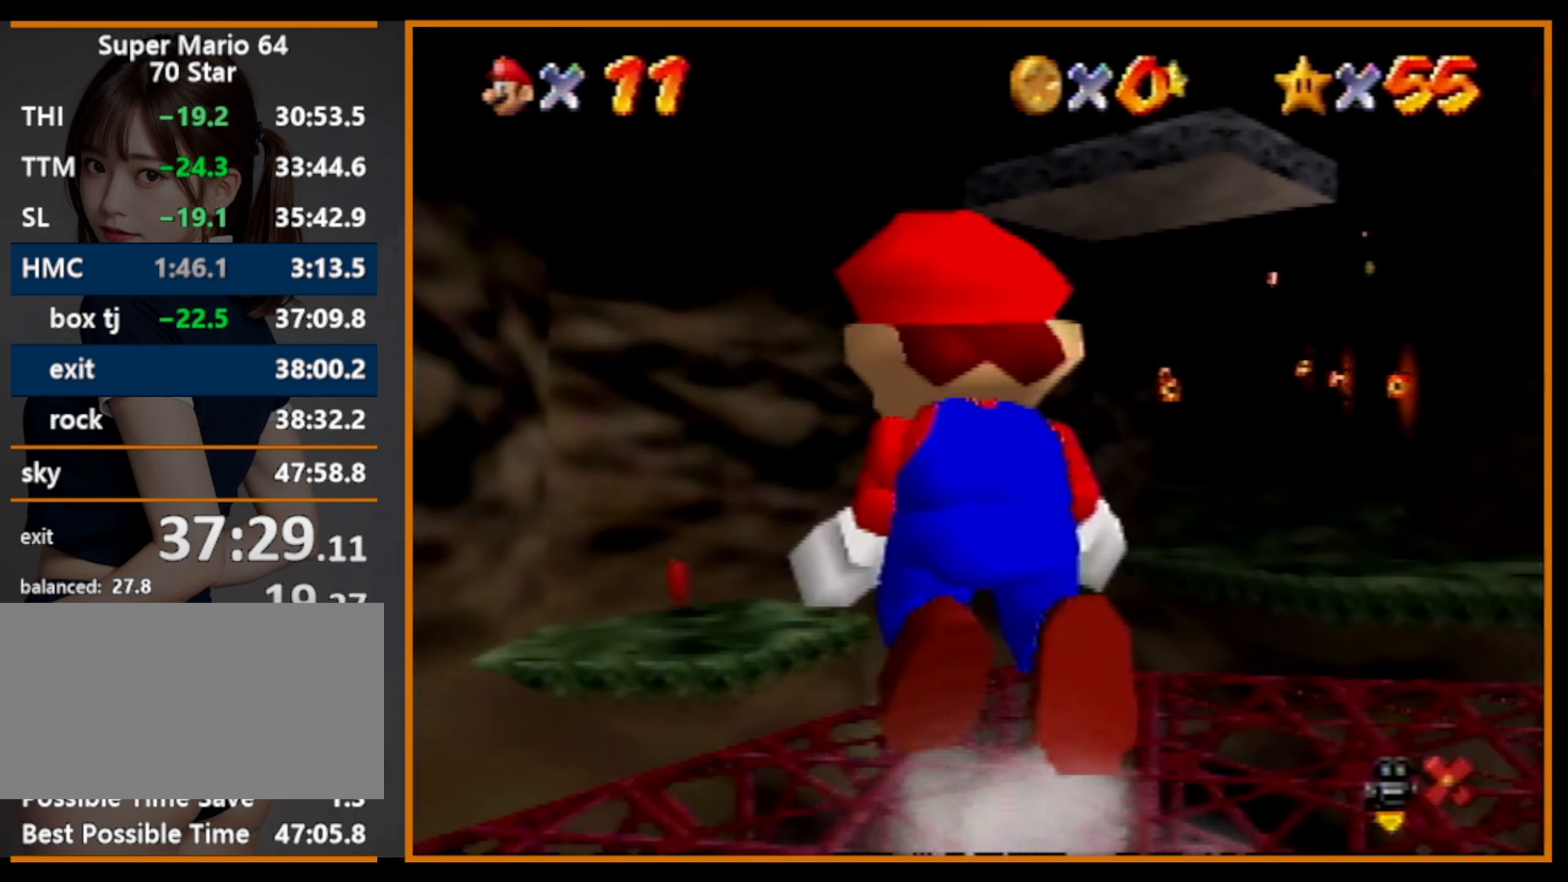
{"buttons": ["Z"], "left_stick": "up", "events": [[33, "A", "up"], [100, "left_stick", "center"], [333, "left_stick", "up"]]}
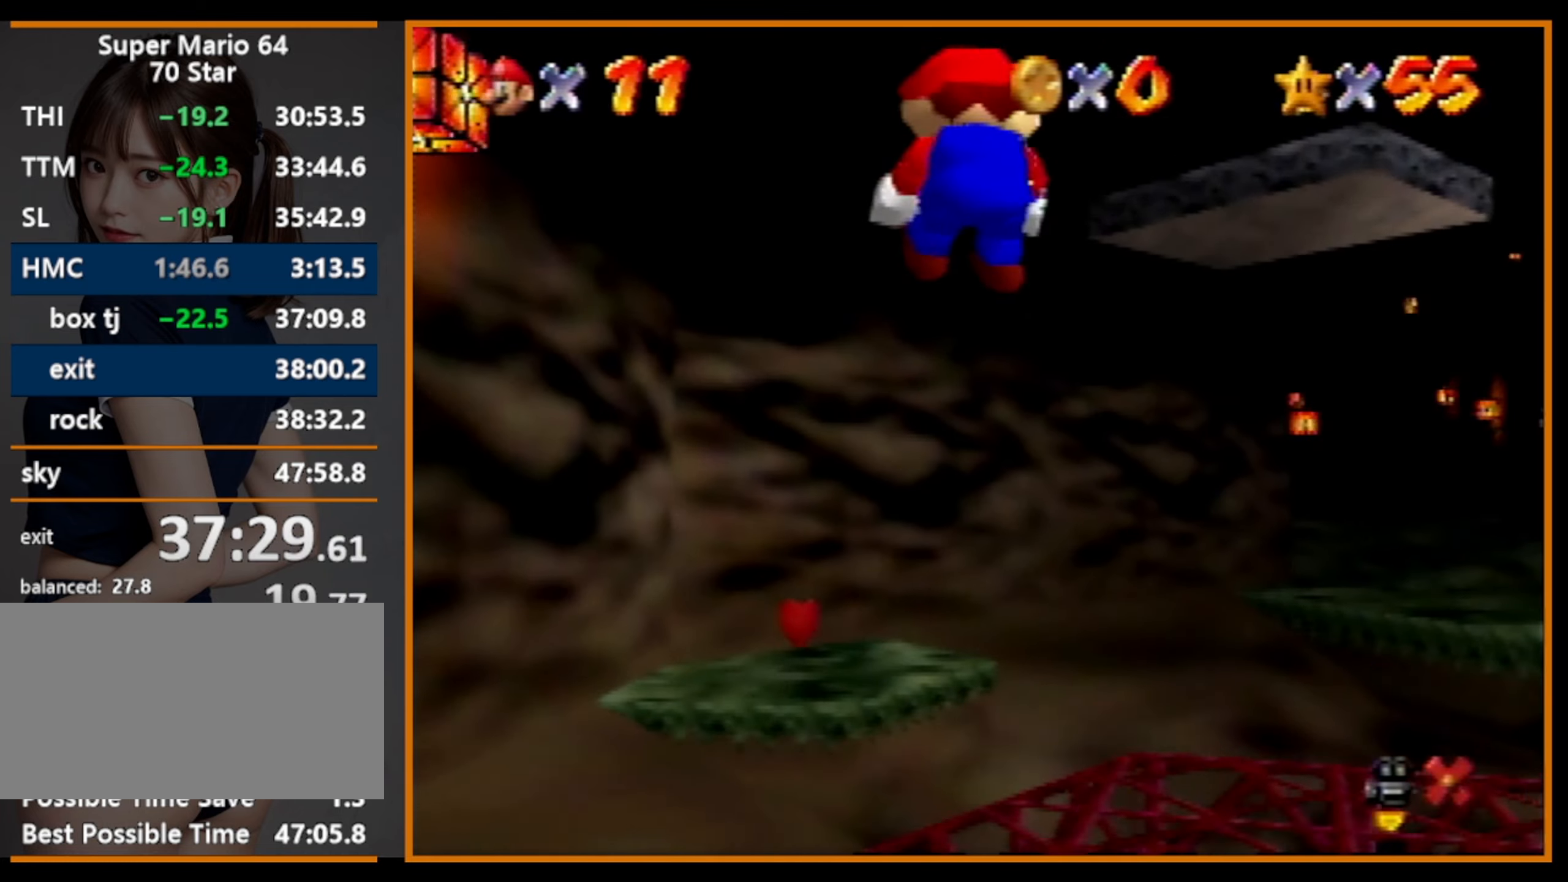
{"buttons": ["Z"], "left_stick": "up", "events": []}
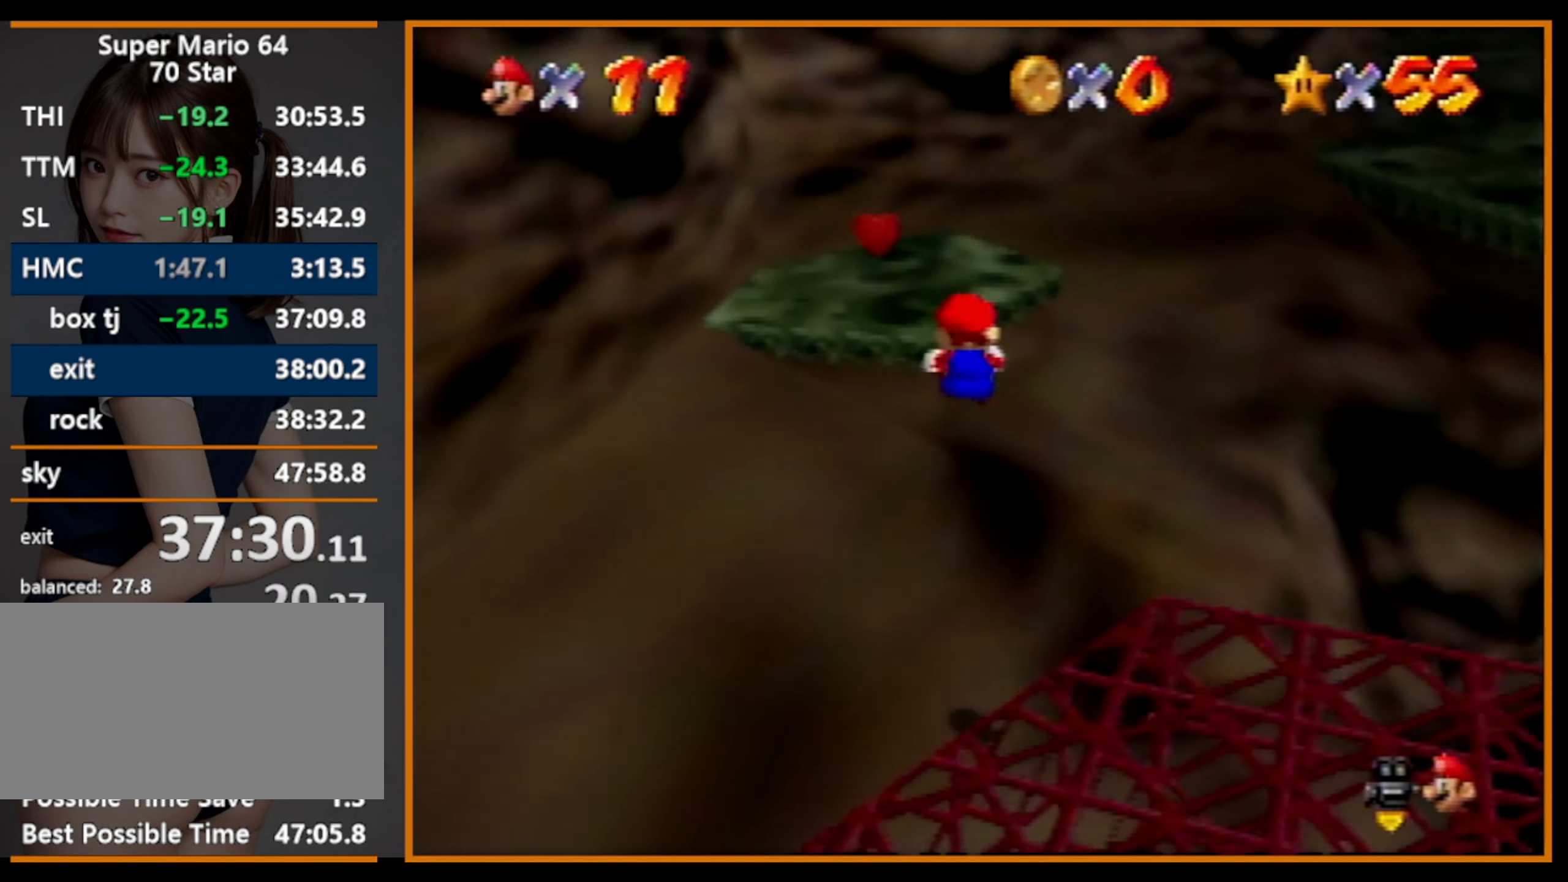
{"buttons": ["A", "Z"], "left_stick": "up-left", "events": [[33, "left_stick", "up-left"], [500, "A", "down"]]}
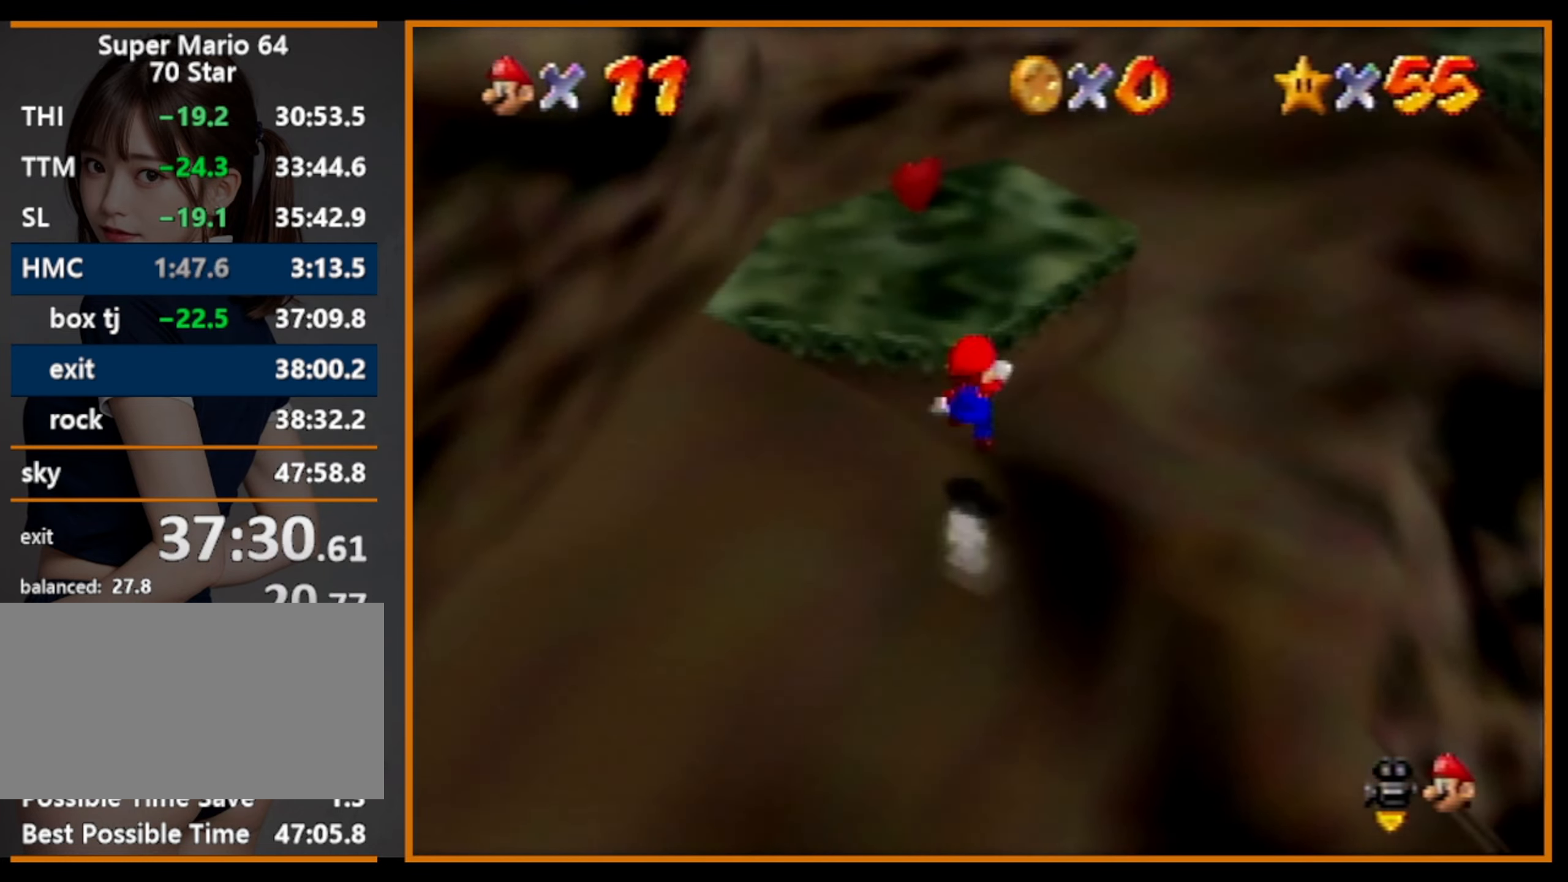
{"buttons": [], "left_stick": "right", "events": [[33, "A", "up"], [133, "Z", "up"], [200, "A", "down"], [200, "left_stick", "up-right"], [233, "A", "up"], [266, "left_stick", "right"]]}
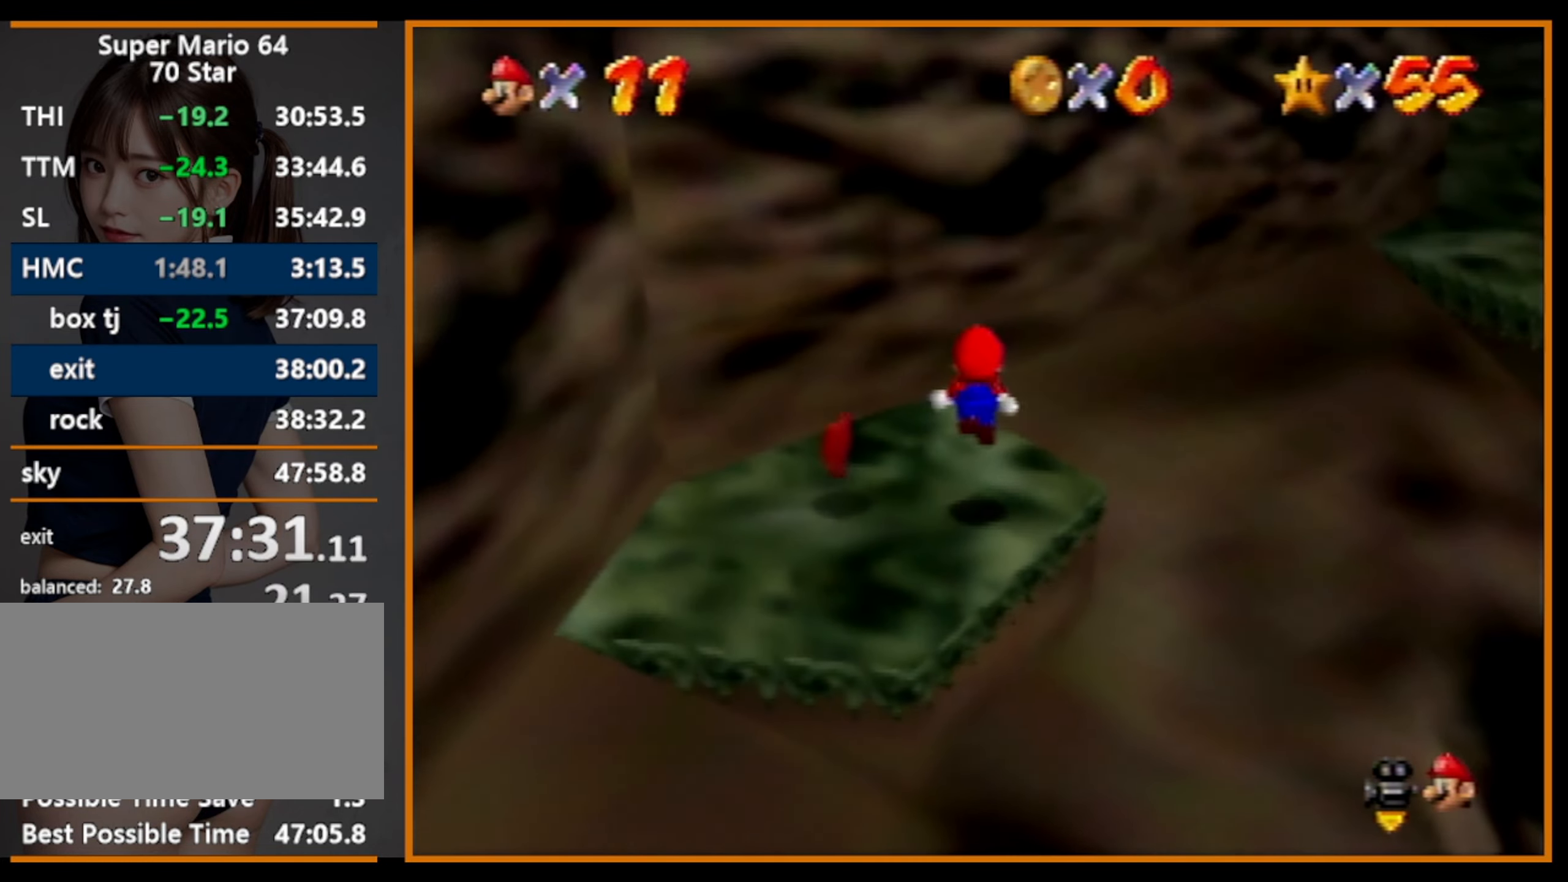
{"buttons": [], "left_stick": "right", "events": [[233, "A", "down"], [366, "A", "up"]]}
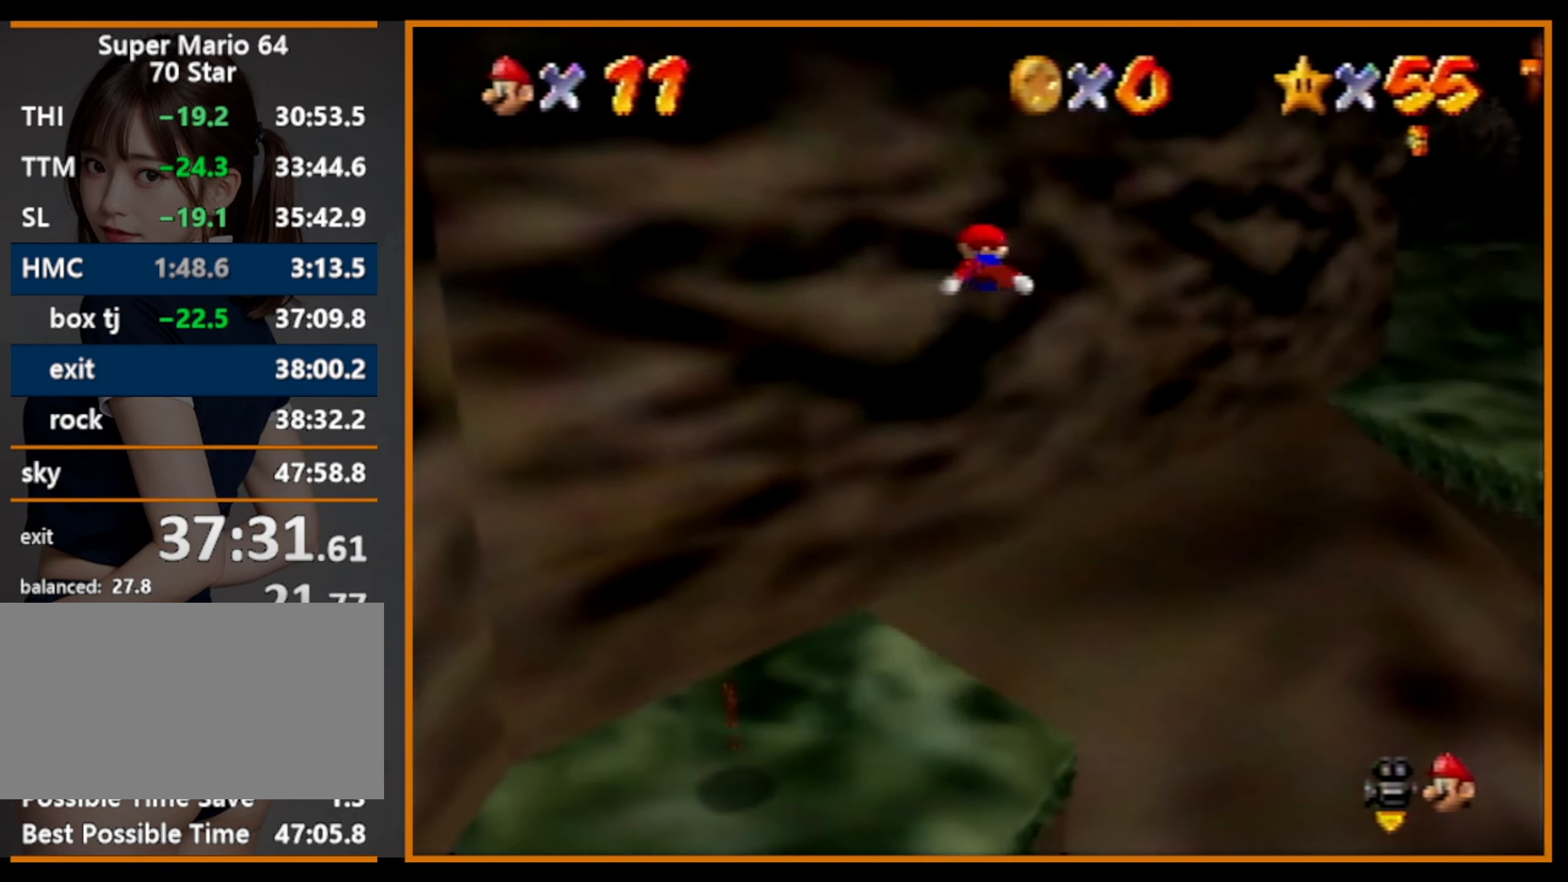
{"buttons": ["A"], "left_stick": "up-right", "events": [[100, "left_stick", "up-left"], [300, "left_stick", "up-right"], [333, "A", "down"]]}
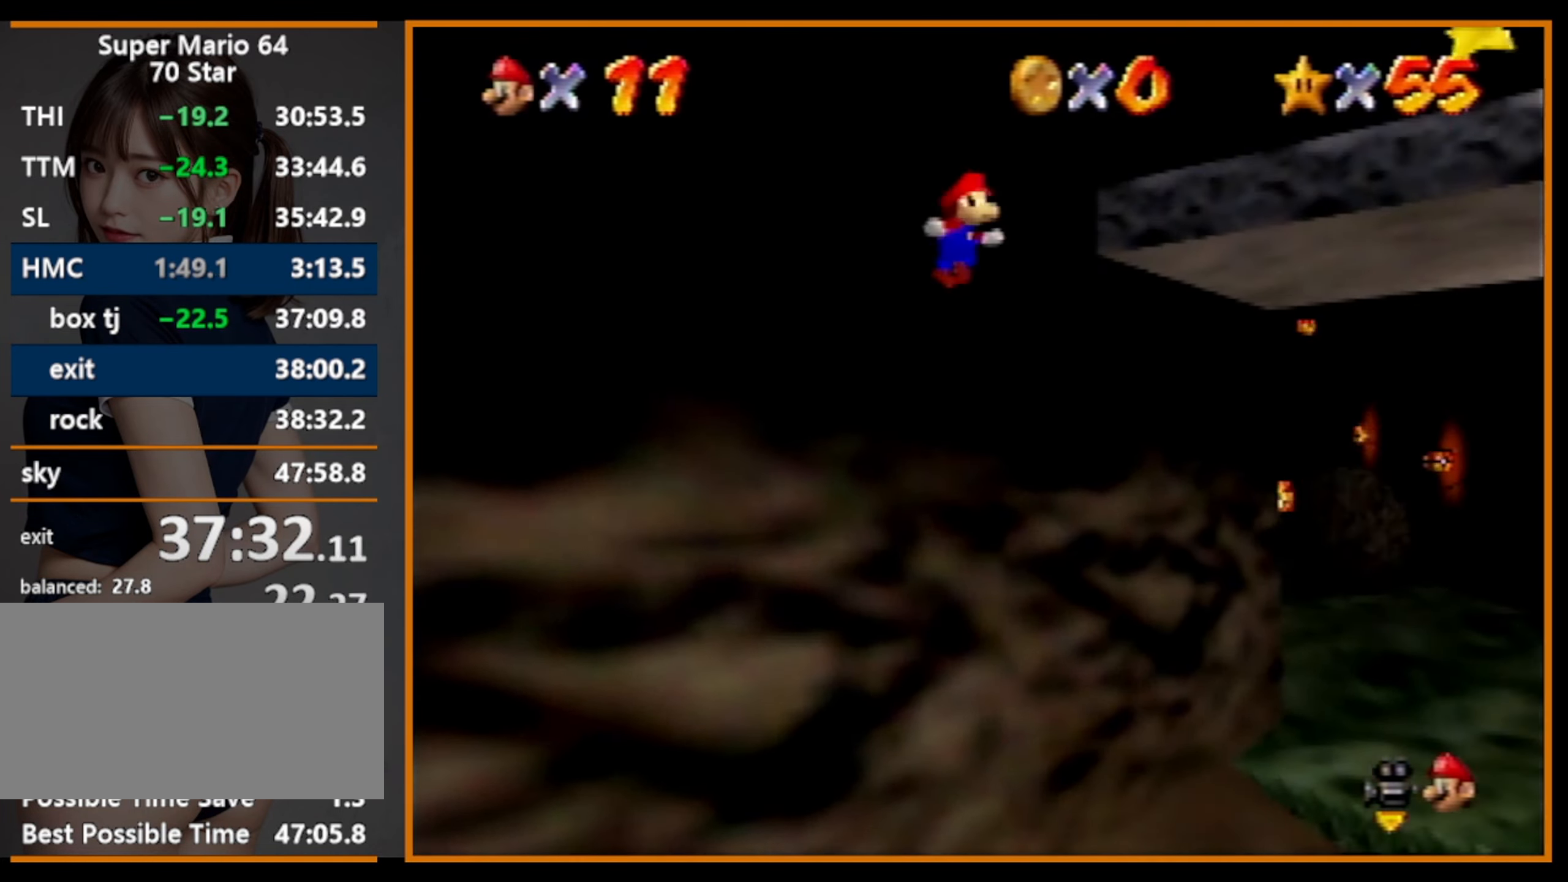
{"buttons": [], "left_stick": "up-right", "events": [[400, "A", "up"]]}
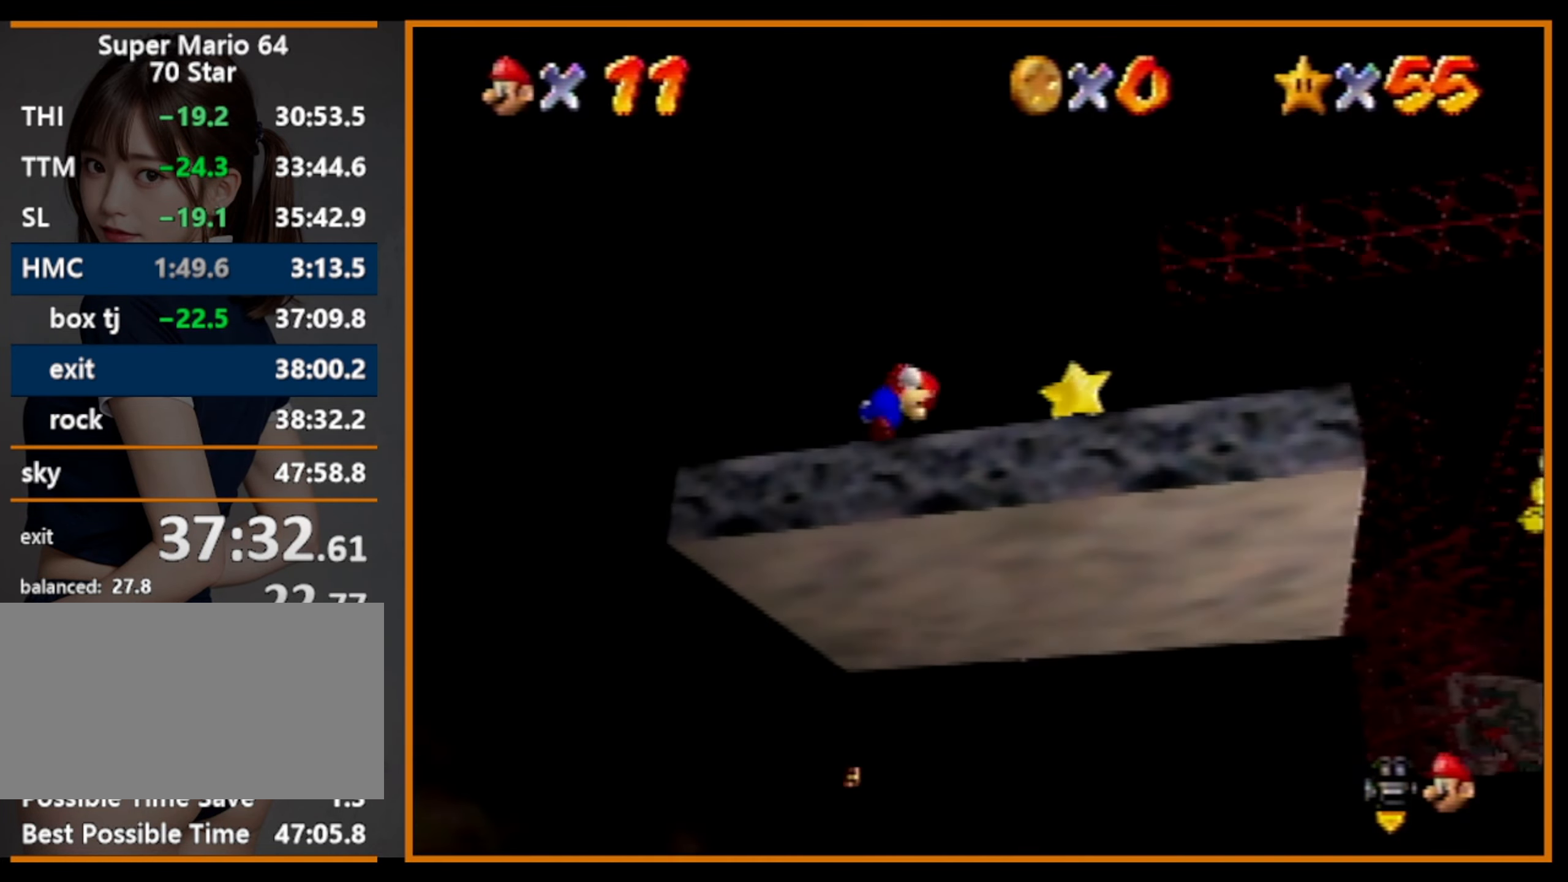
{"buttons": [], "left_stick": "up-right", "events": []}
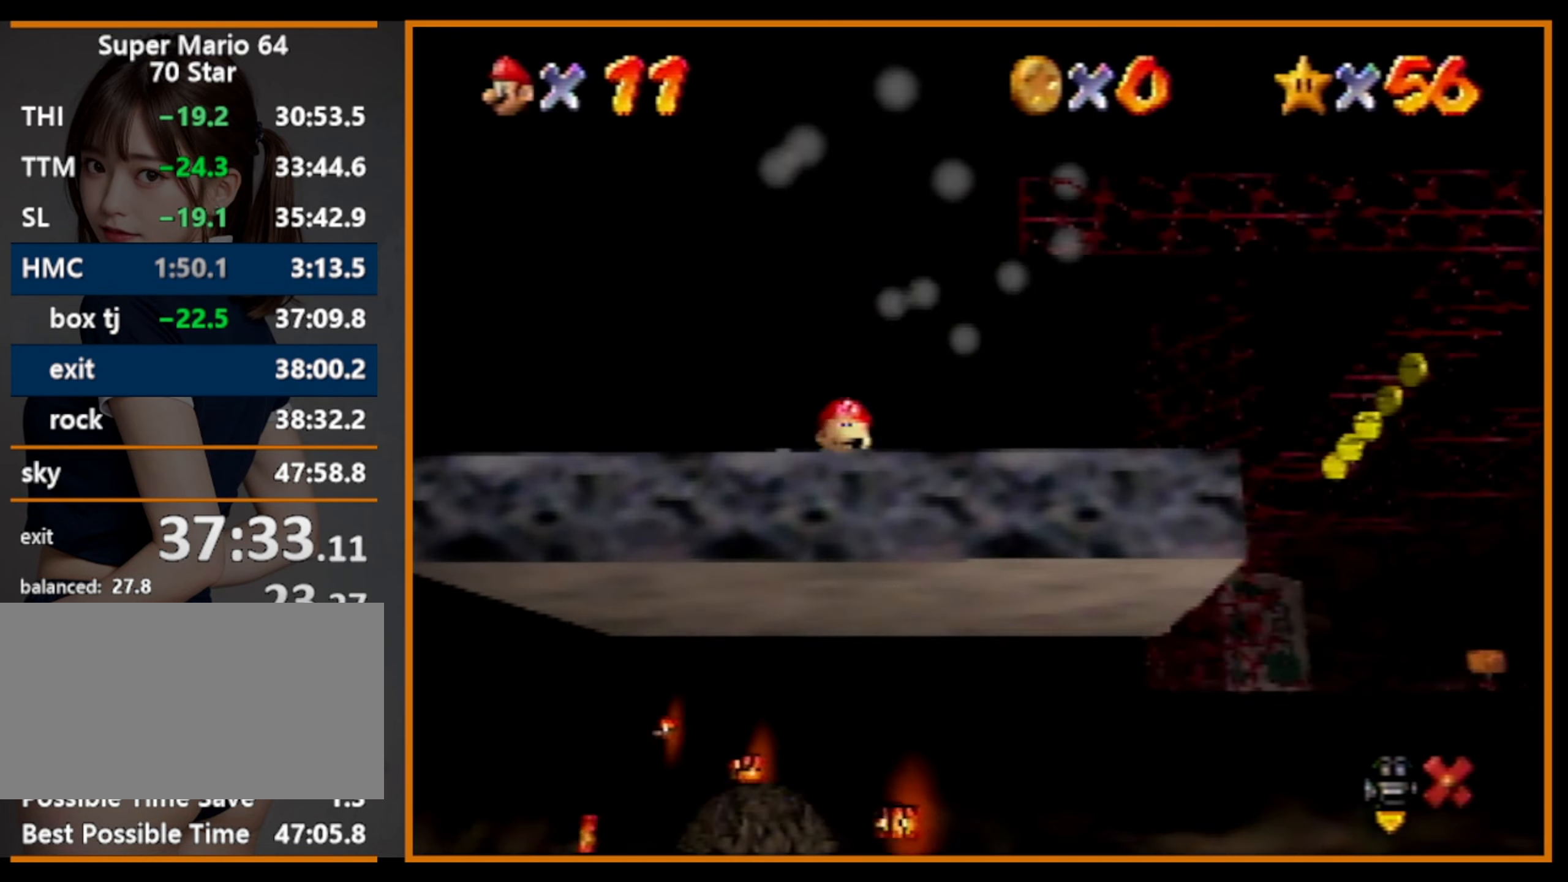
{"buttons": [], "left_stick": "center", "events": [[66, "left_stick", "center"]]}